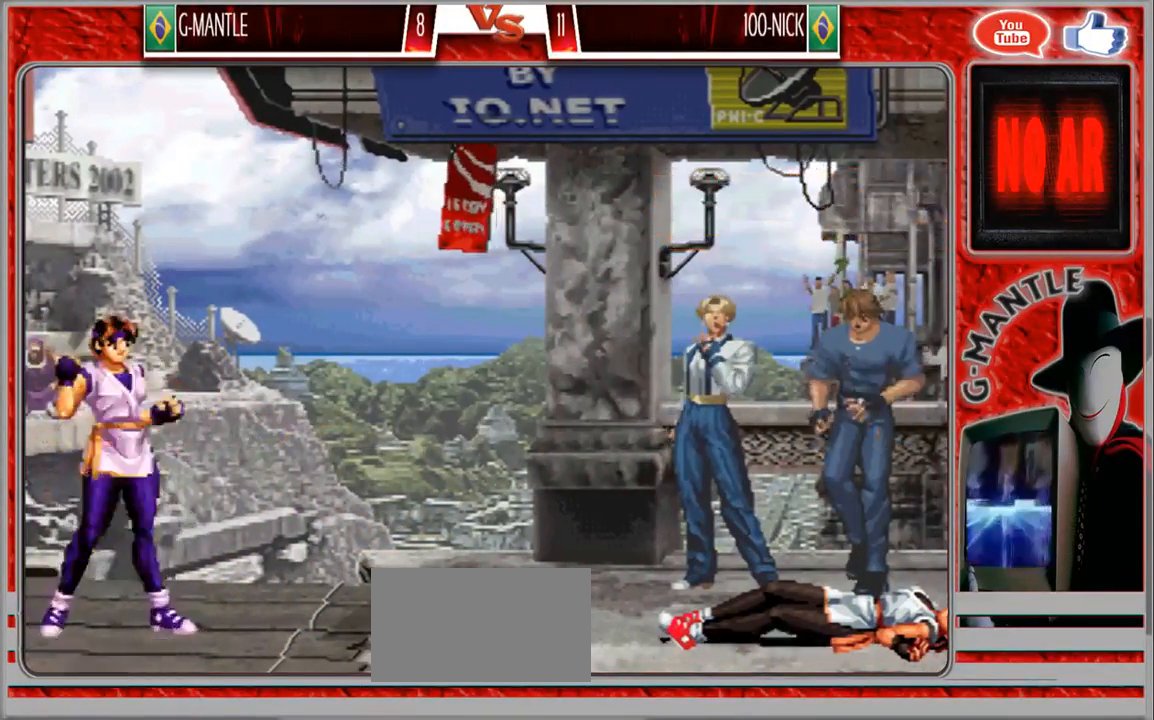
Gameplay with a controller (arcade stick); each line is a JSON object with the inputs held at the frame after it (dt_ms = milliseconds from this image to that frame). "events" lists button and stick changes between this image and that frame as [ms after this image, input, new state], when the widget could be followed in between. Not read: A L3 R3 other_buttons.
{"dt_ms": 500, "buttons": [], "left_stick": "center", "events": []}
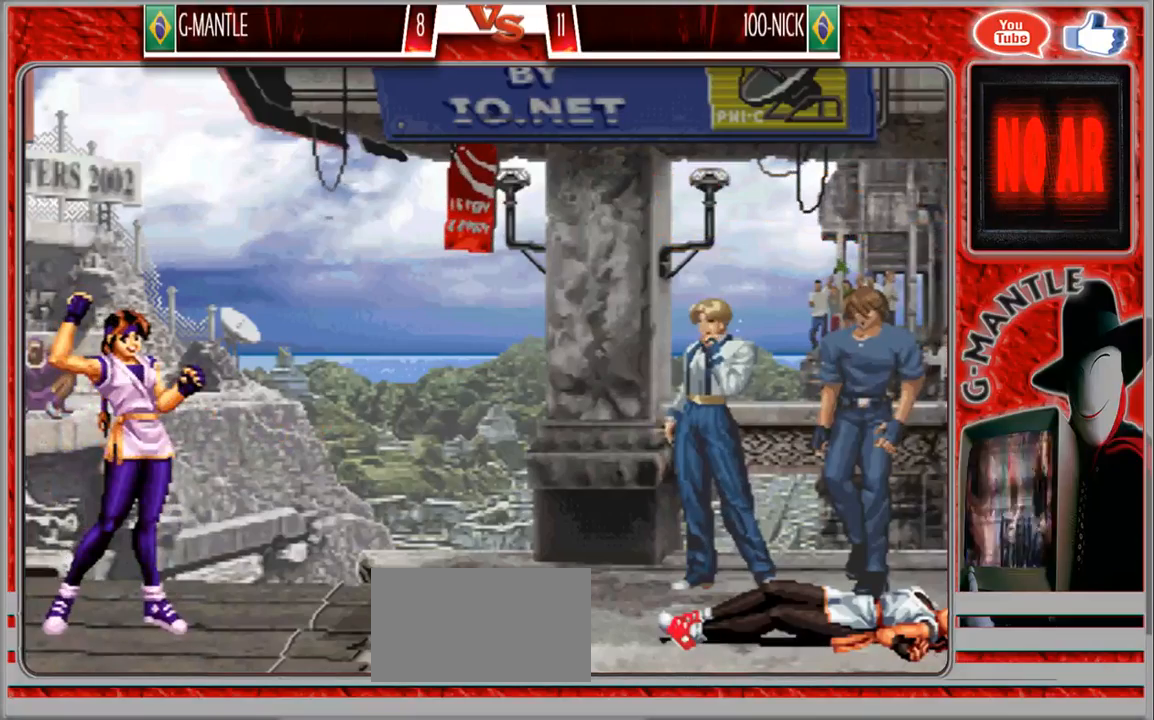
{"dt_ms": 500, "buttons": [], "left_stick": "center", "events": []}
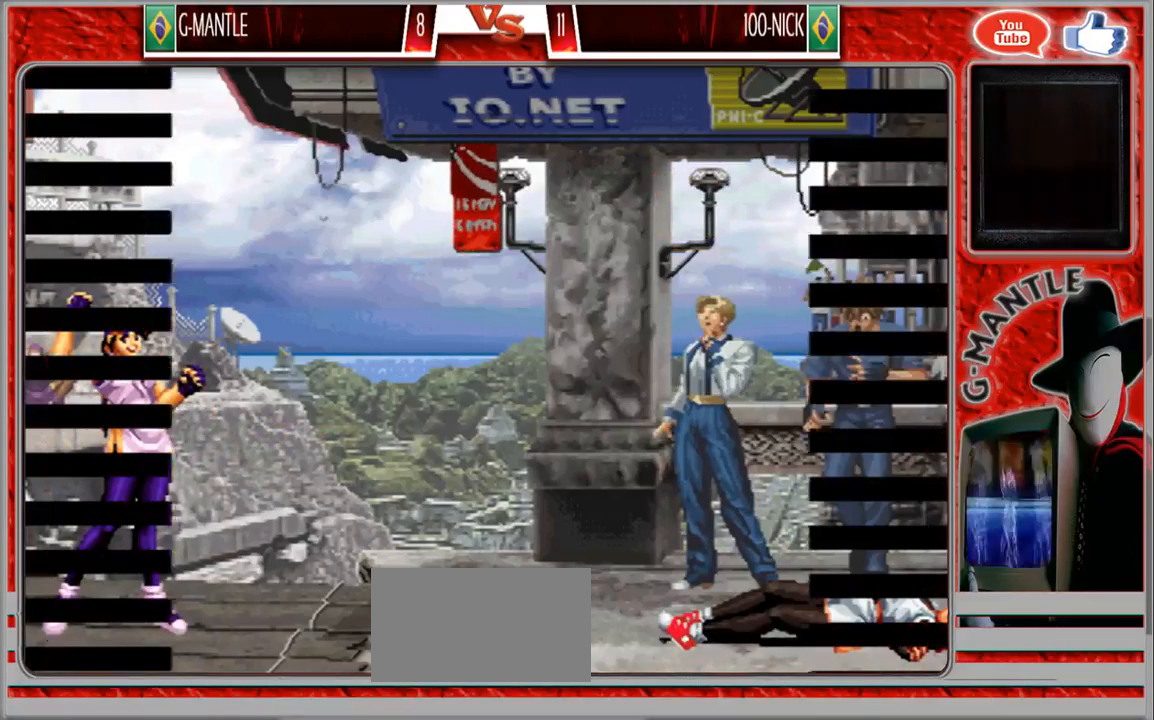
{"dt_ms": 500, "buttons": [], "left_stick": "center", "events": []}
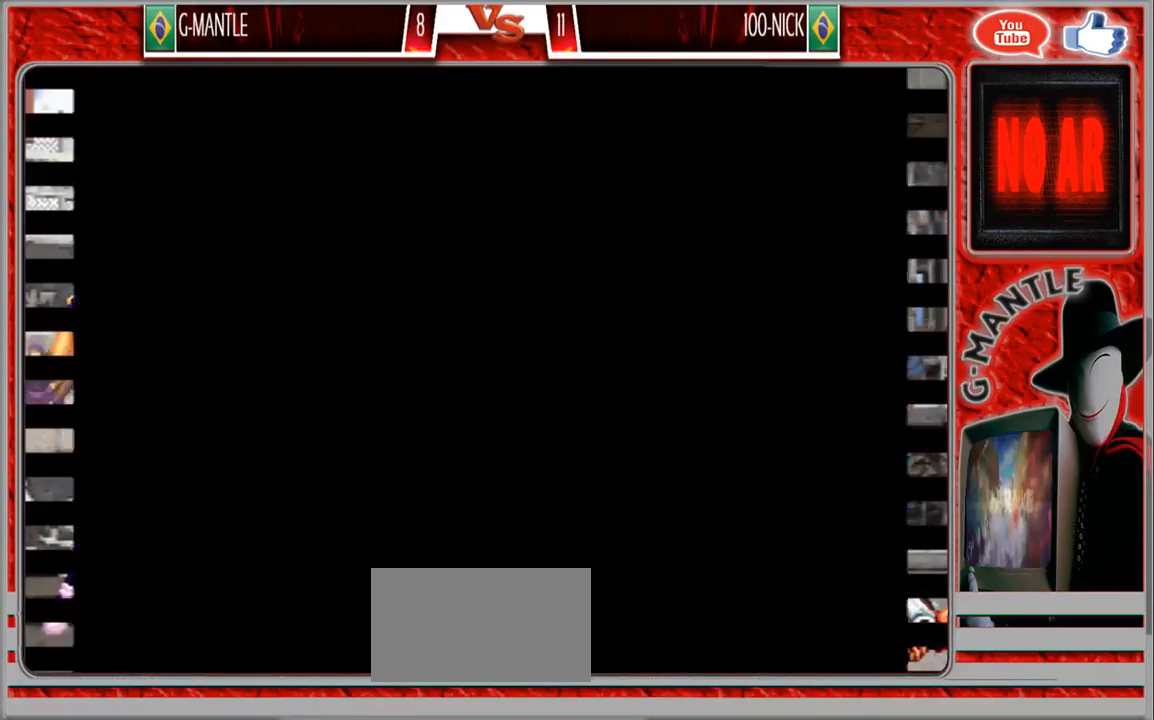
{"dt_ms": 500, "buttons": [], "left_stick": "center", "events": []}
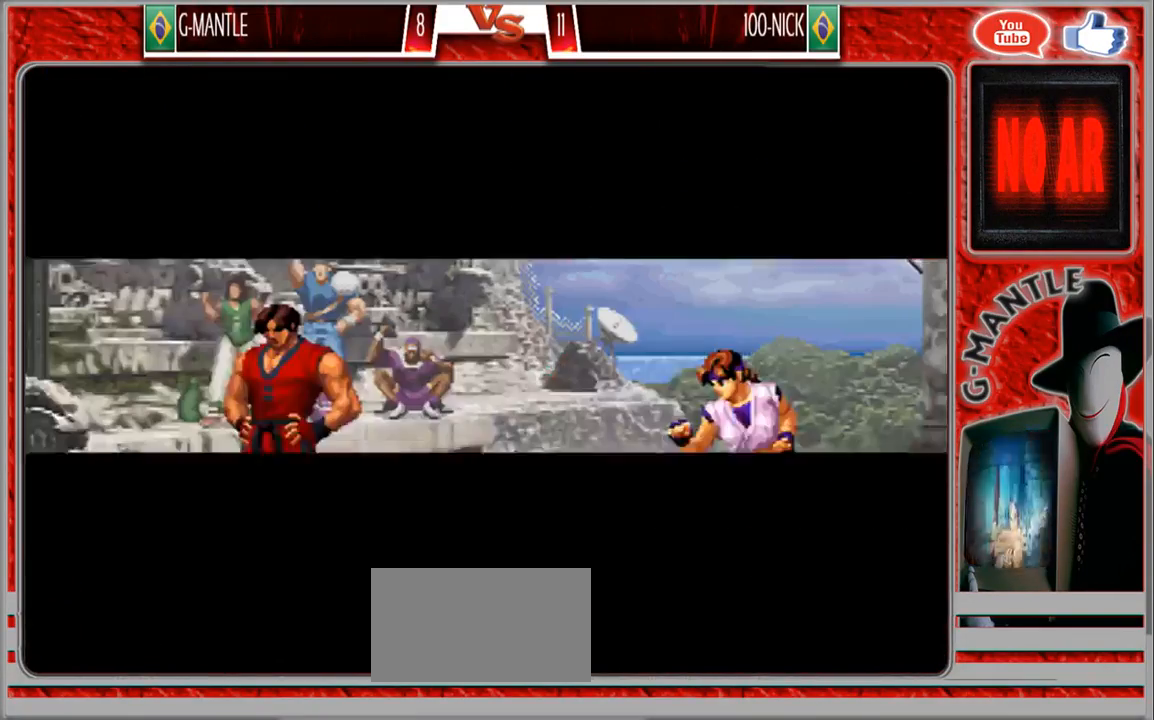
{"dt_ms": 500, "buttons": [], "left_stick": "center", "events": []}
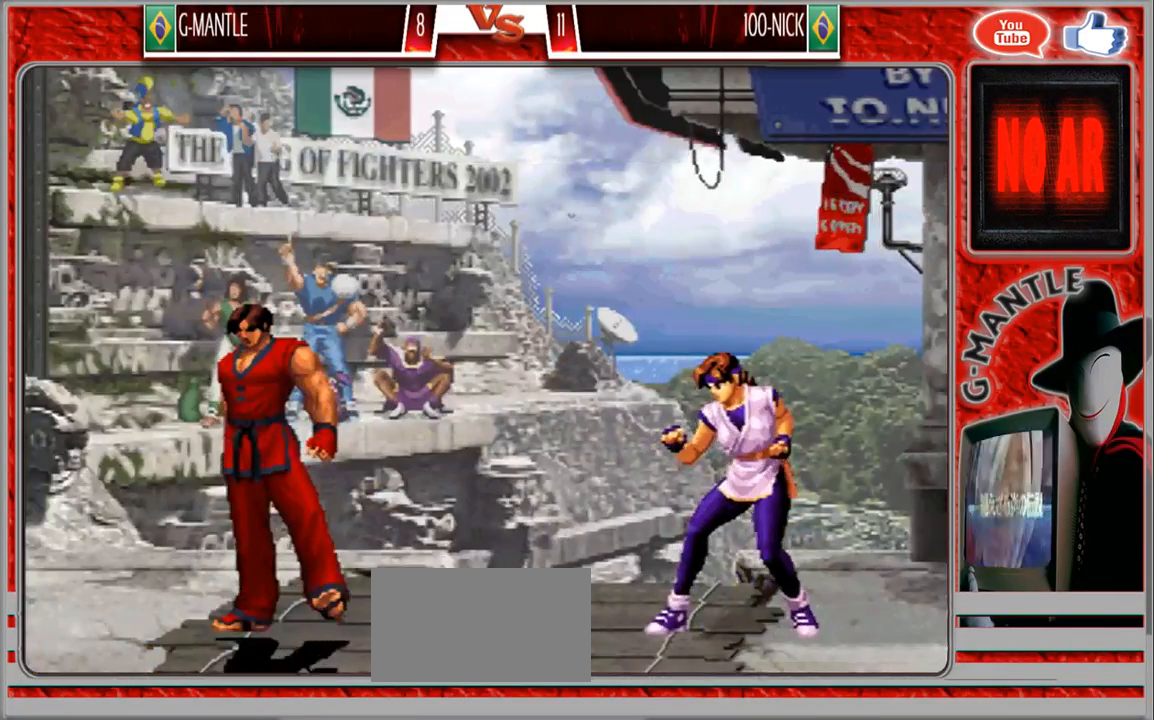
{"dt_ms": 500, "buttons": [], "left_stick": "center", "events": []}
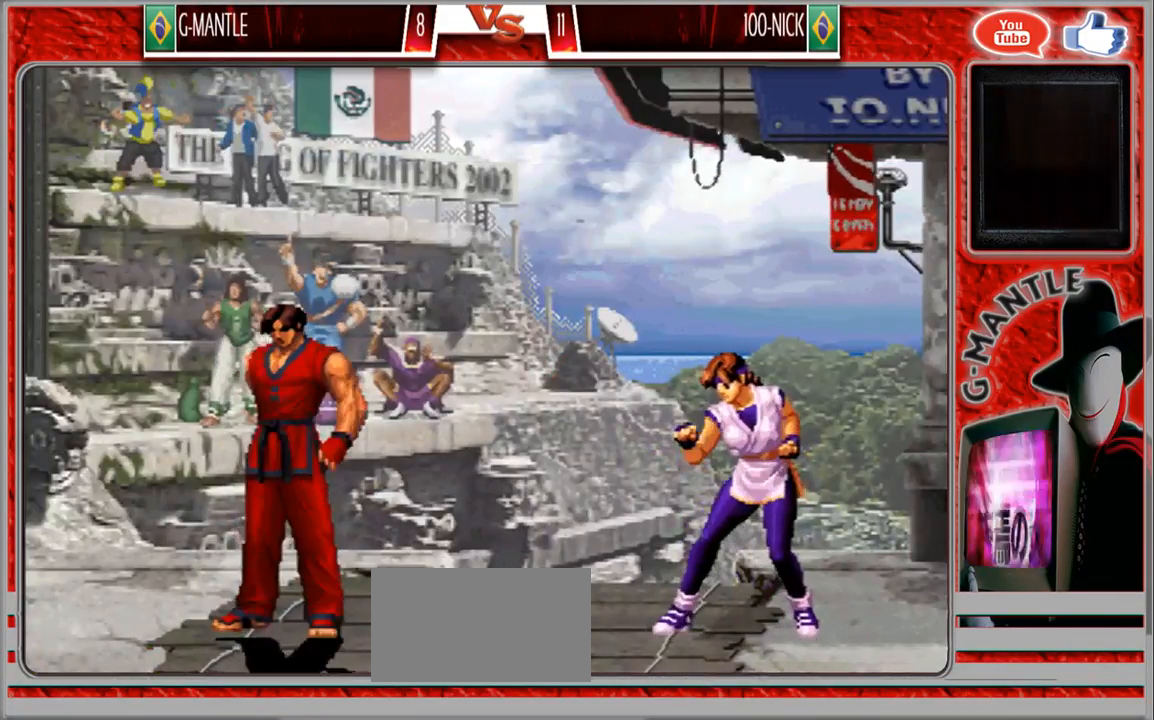
{"dt_ms": 500, "buttons": [], "left_stick": "center", "events": []}
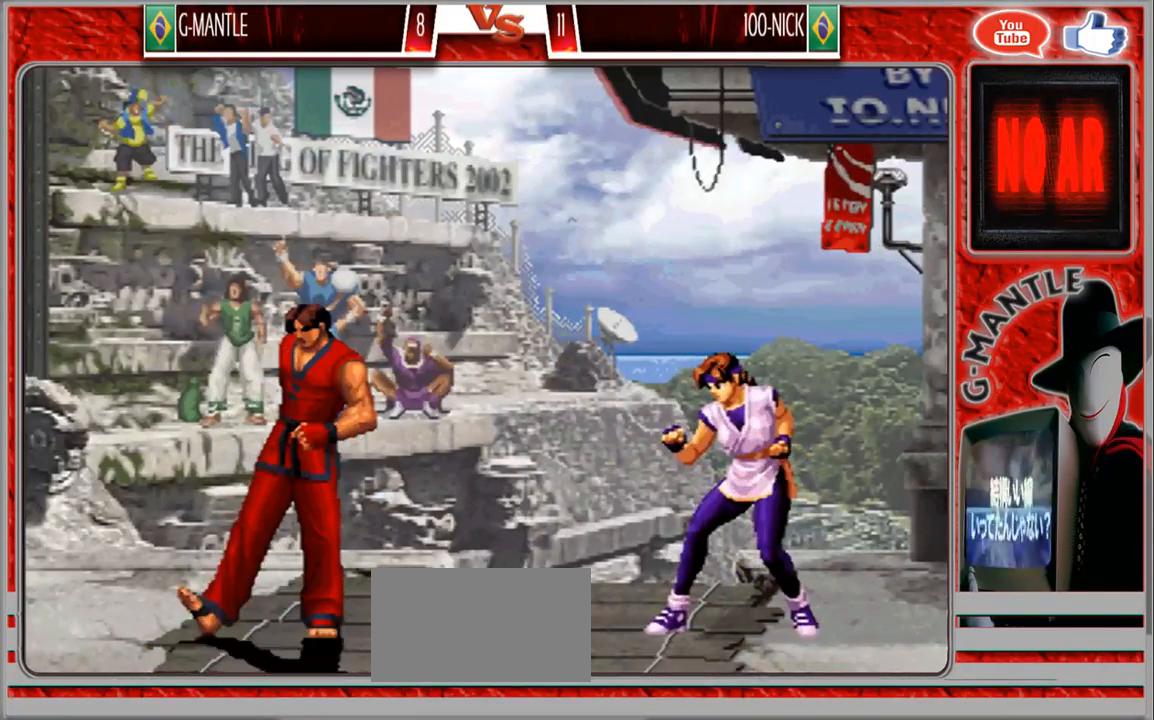
{"dt_ms": 500, "buttons": [], "left_stick": "center", "events": []}
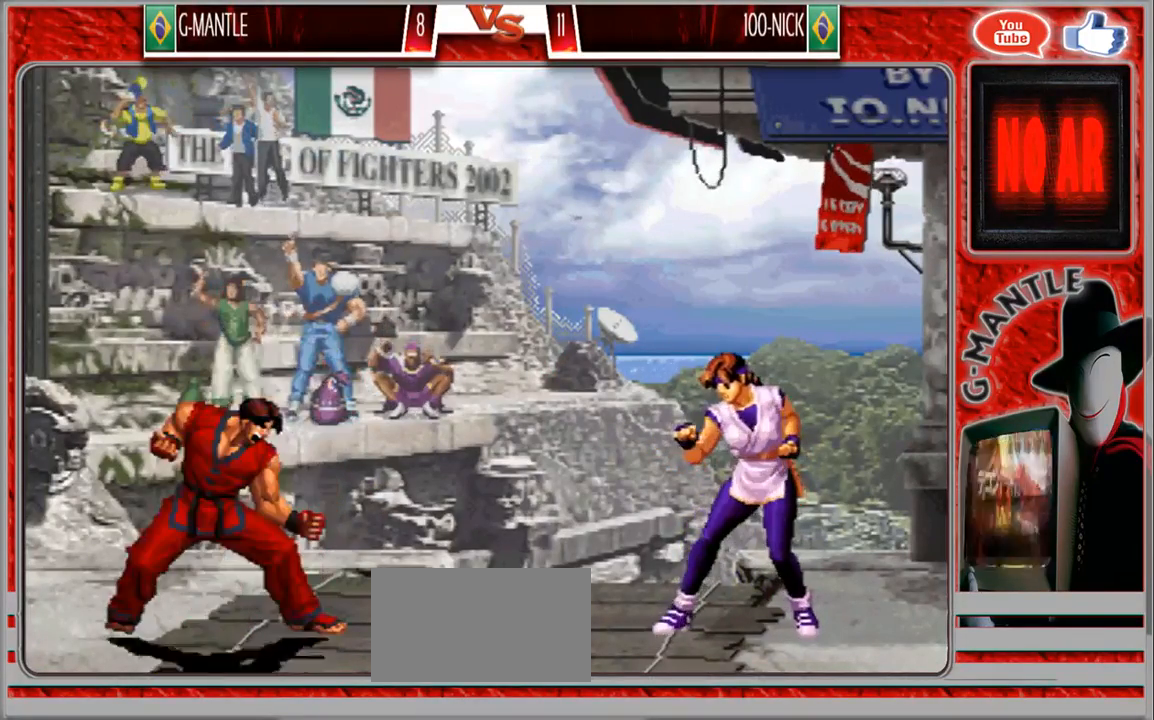
{"dt_ms": 500, "buttons": [], "left_stick": "center", "events": []}
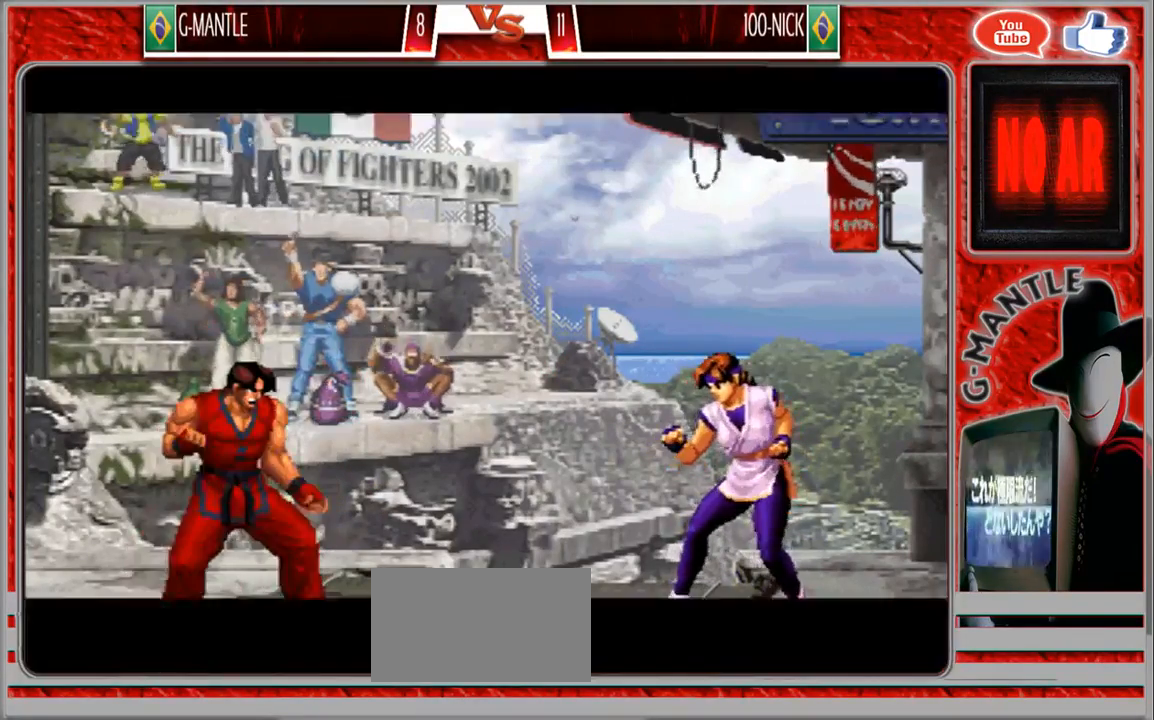
{"dt_ms": 500, "buttons": [], "left_stick": "center", "events": []}
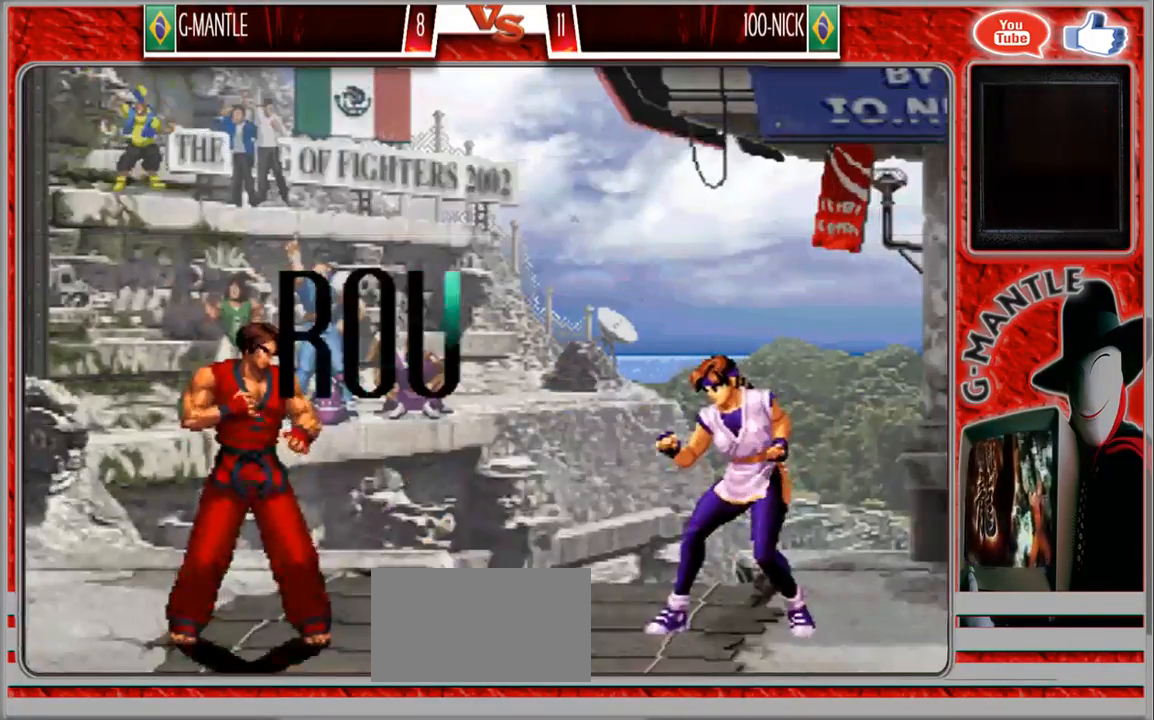
{"dt_ms": 500, "buttons": [], "left_stick": "right", "events": [[417, "left_stick", "right"]]}
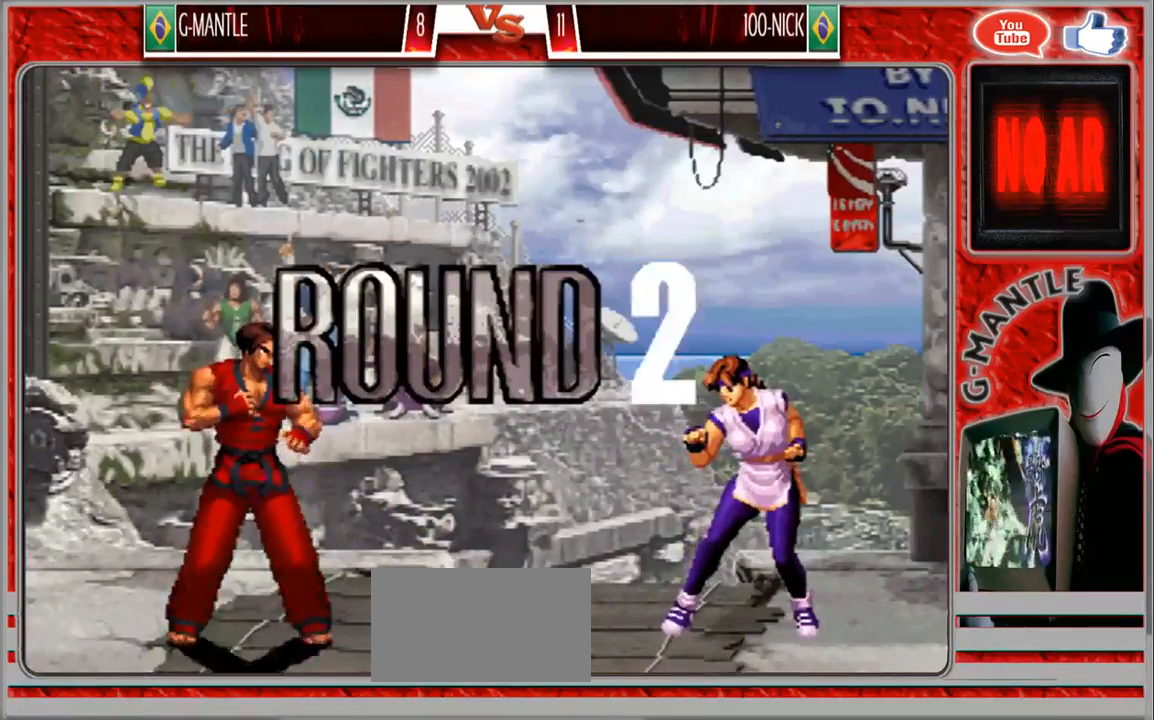
{"dt_ms": 500, "buttons": [], "left_stick": "center", "events": [[33, "left_stick", "center"]]}
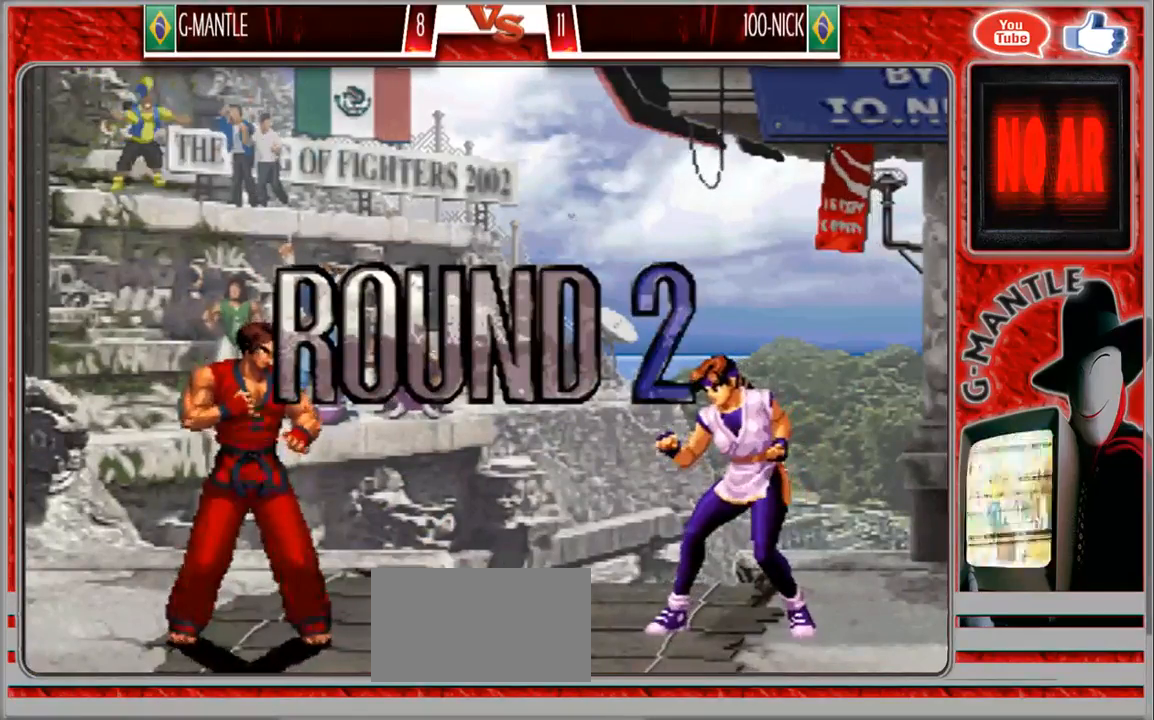
{"dt_ms": 500, "buttons": [], "left_stick": "center", "events": []}
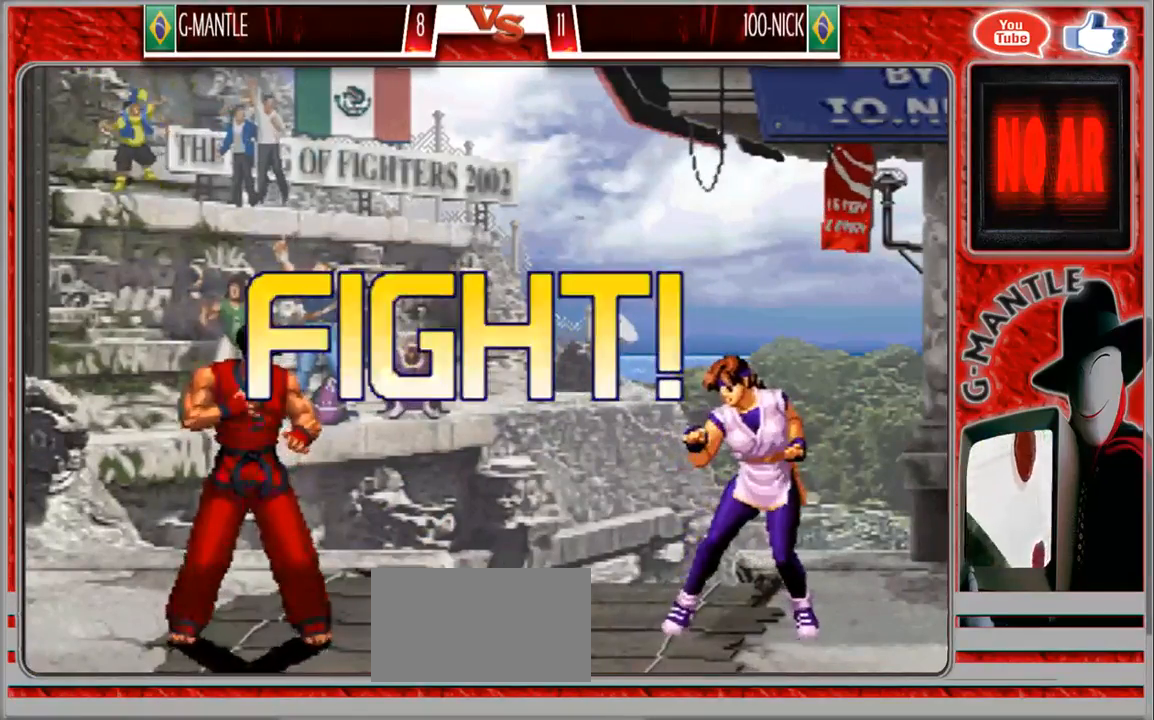
{"dt_ms": 500, "buttons": [], "left_stick": "up-right", "events": [[117, "left_stick", "down"], [250, "left_stick", "up-right"]]}
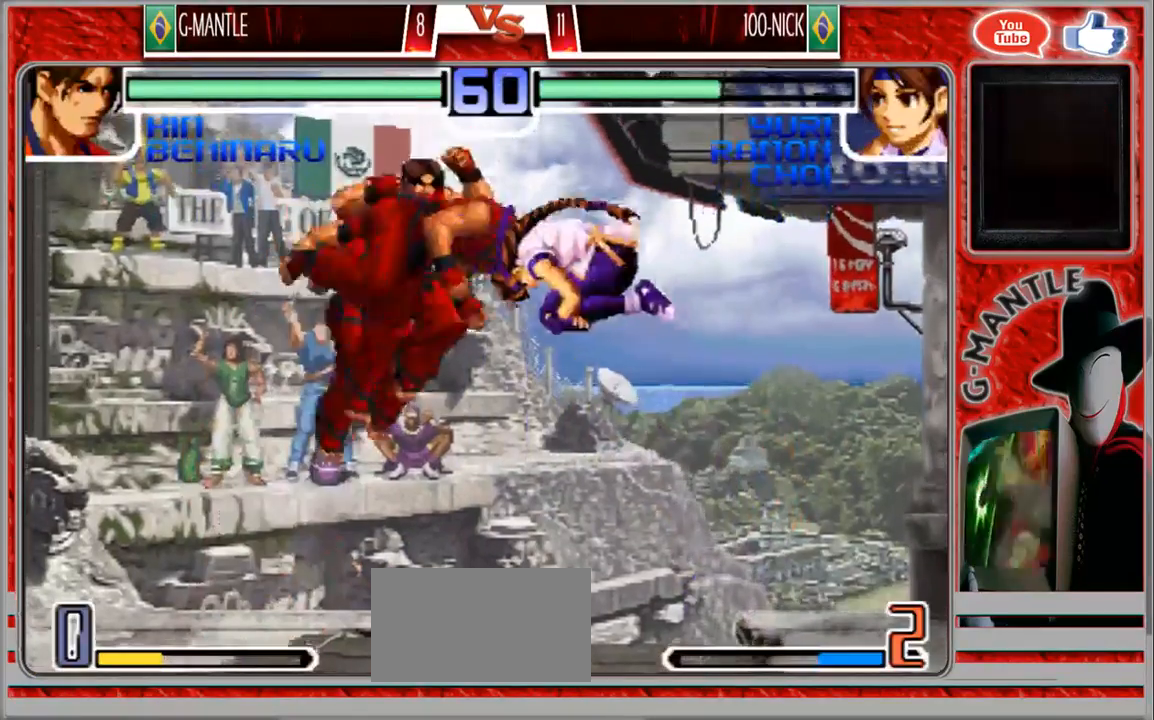
{"dt_ms": 500, "buttons": [], "left_stick": "center", "events": [[83, "left_stick", "down-left"], [367, "left_stick", "center"]]}
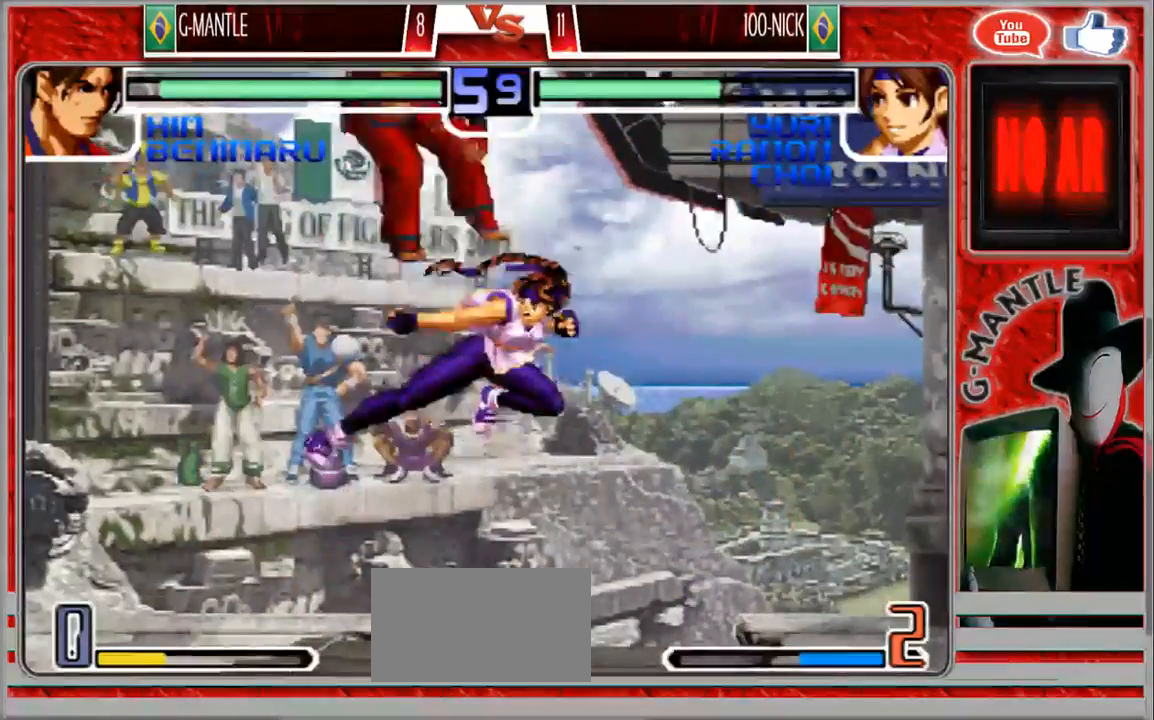
{"dt_ms": 1000, "buttons": [], "left_stick": "down-left"}
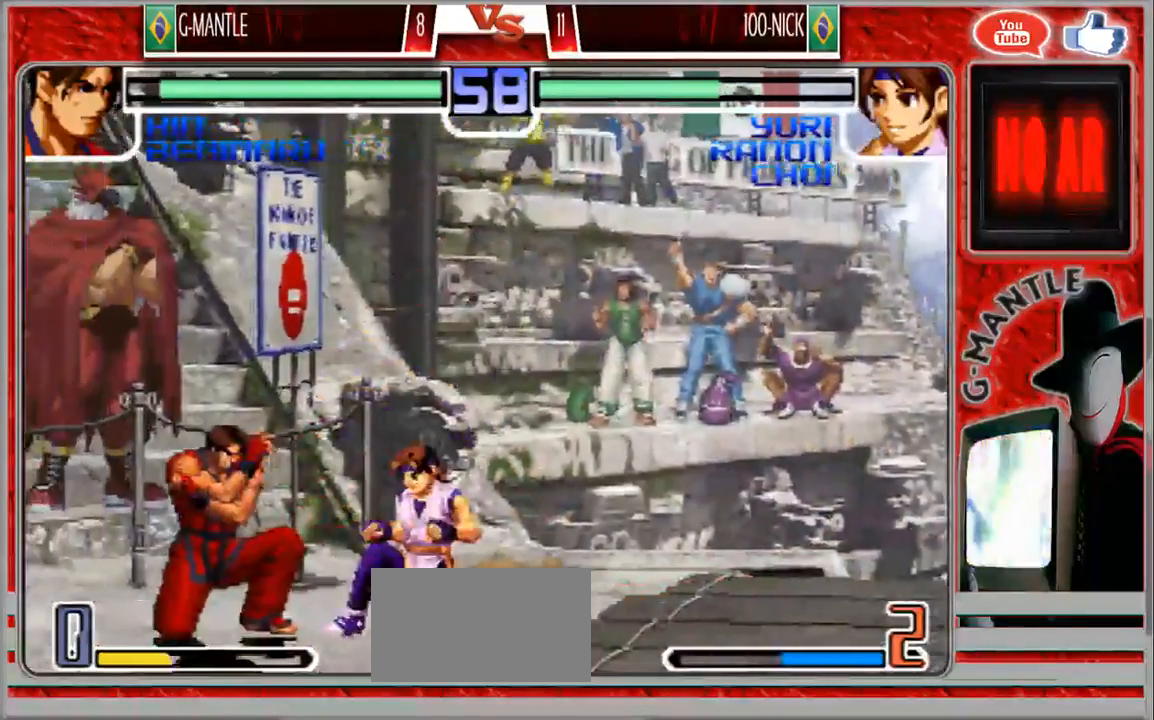
{"dt_ms": 500, "buttons": [], "left_stick": "down-left", "events": []}
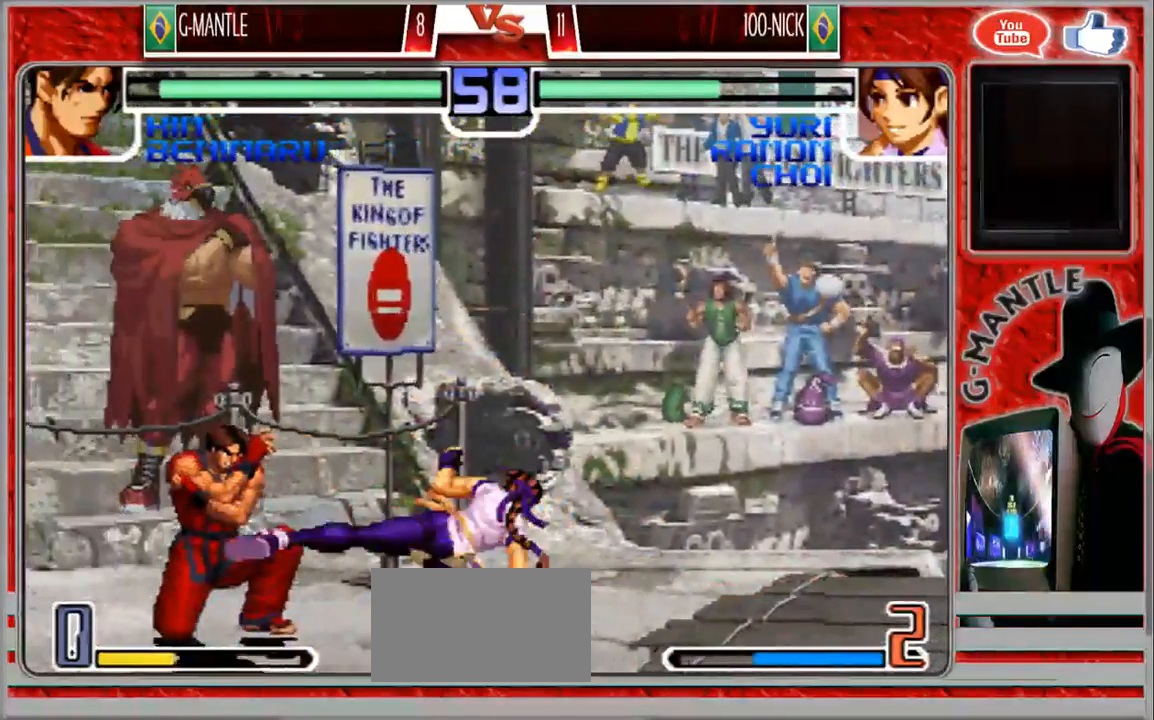
{"dt_ms": 500, "buttons": [], "left_stick": "left", "events": [[83, "left_stick", "up"], [483, "left_stick", "left"]]}
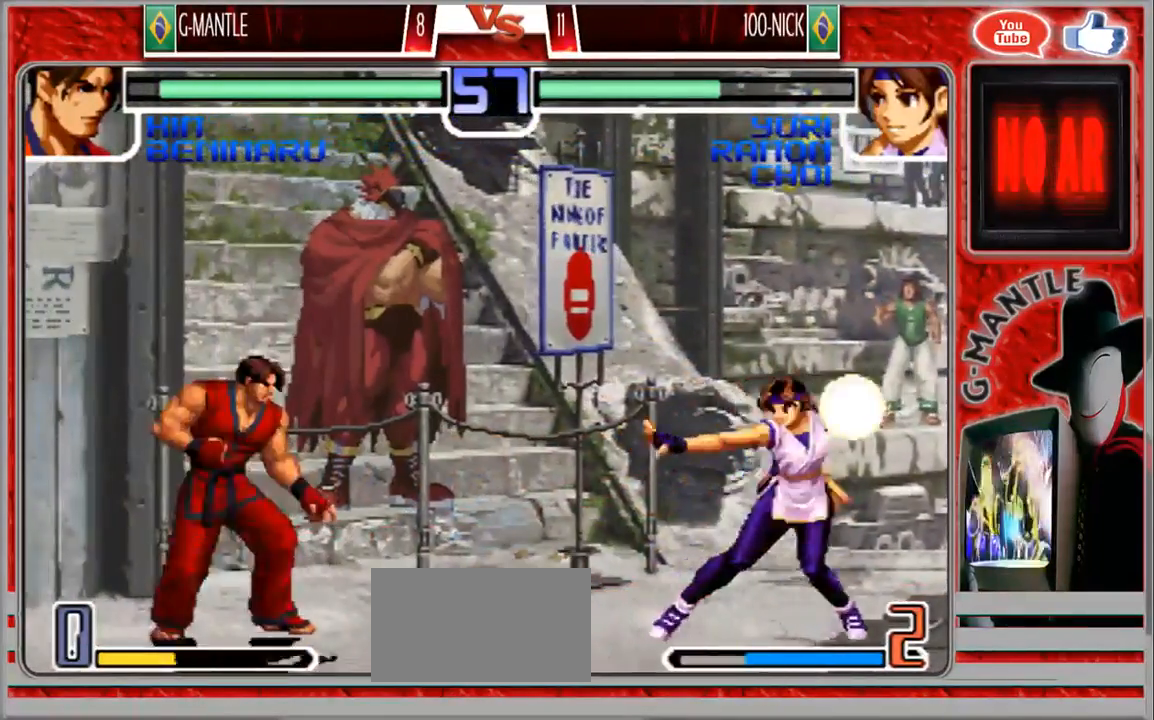
{"dt_ms": 500, "buttons": [], "left_stick": "down-left", "events": [[17, "left_stick", "down-left"]]}
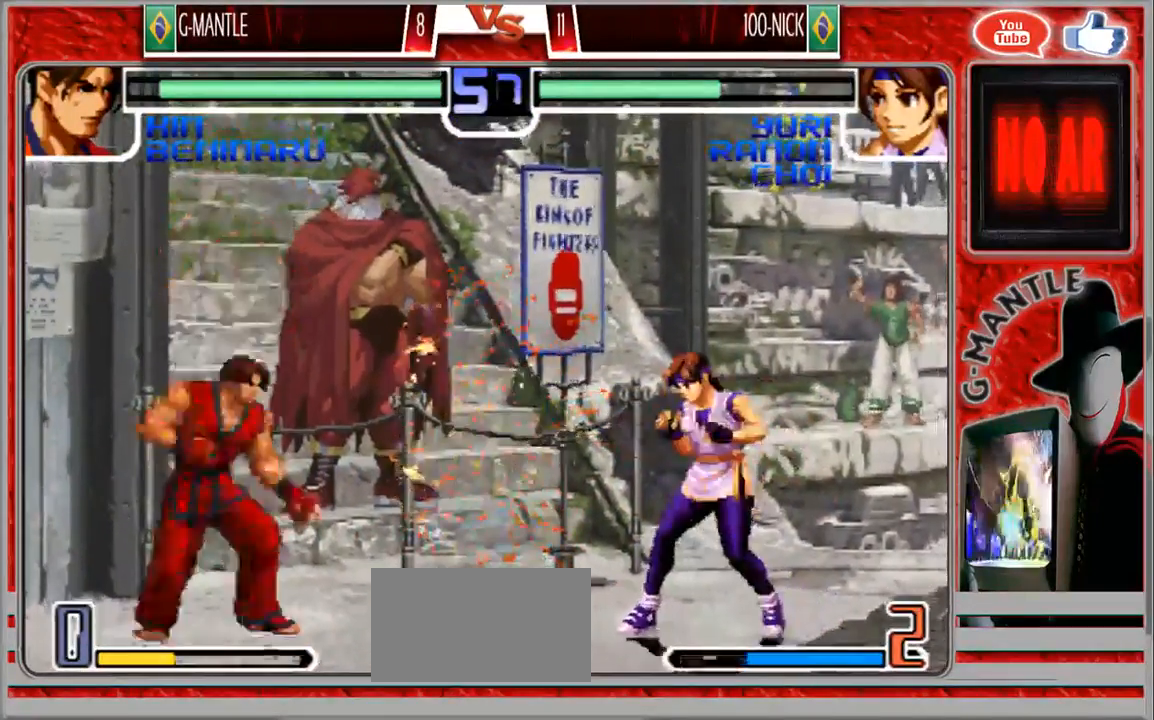
{"dt_ms": 500, "buttons": [], "left_stick": "center", "events": [[150, "left_stick", "up-right"], [433, "left_stick", "center"]]}
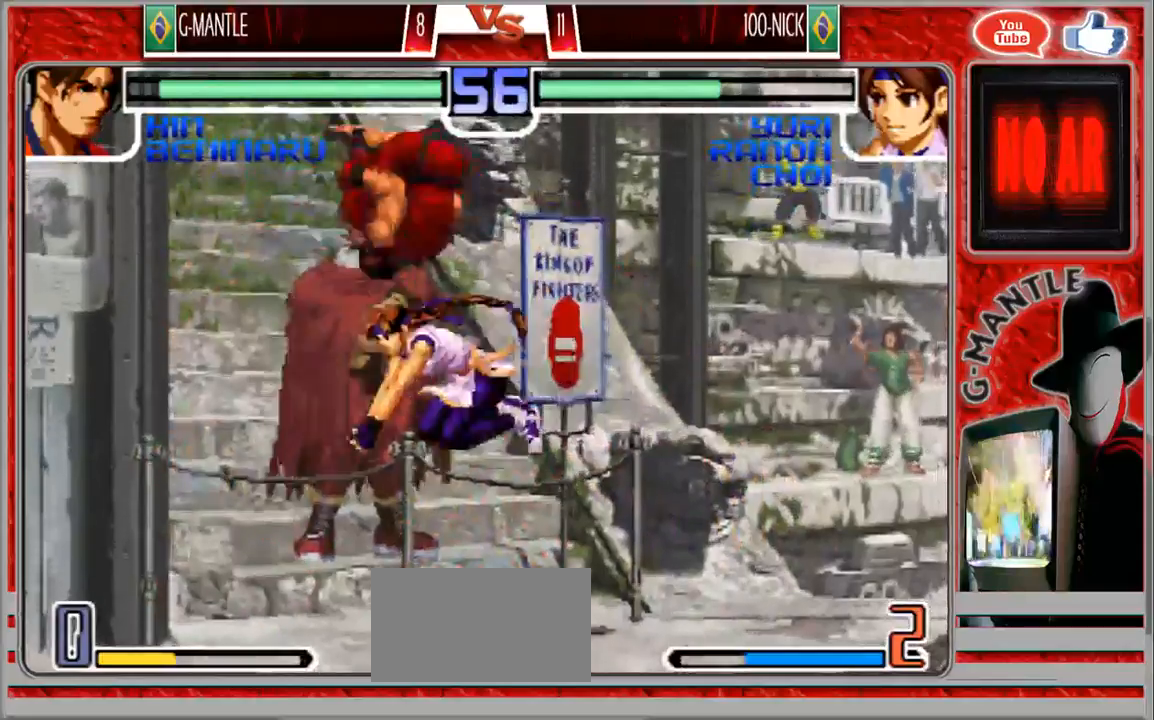
{"dt_ms": 500, "buttons": [], "left_stick": "down-right", "events": [[283, "left_stick", "down-right"]]}
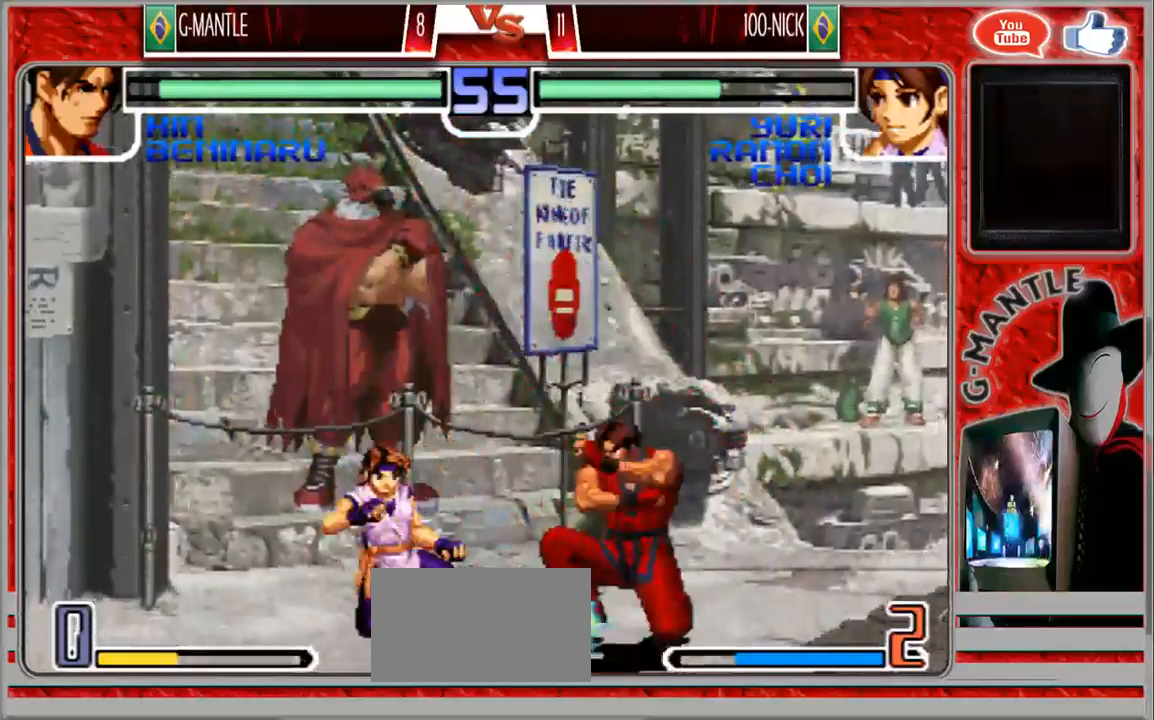
{"dt_ms": 500, "buttons": [], "left_stick": "center", "events": [[283, "left_stick", "up-left"], [350, "left_stick", "center"]]}
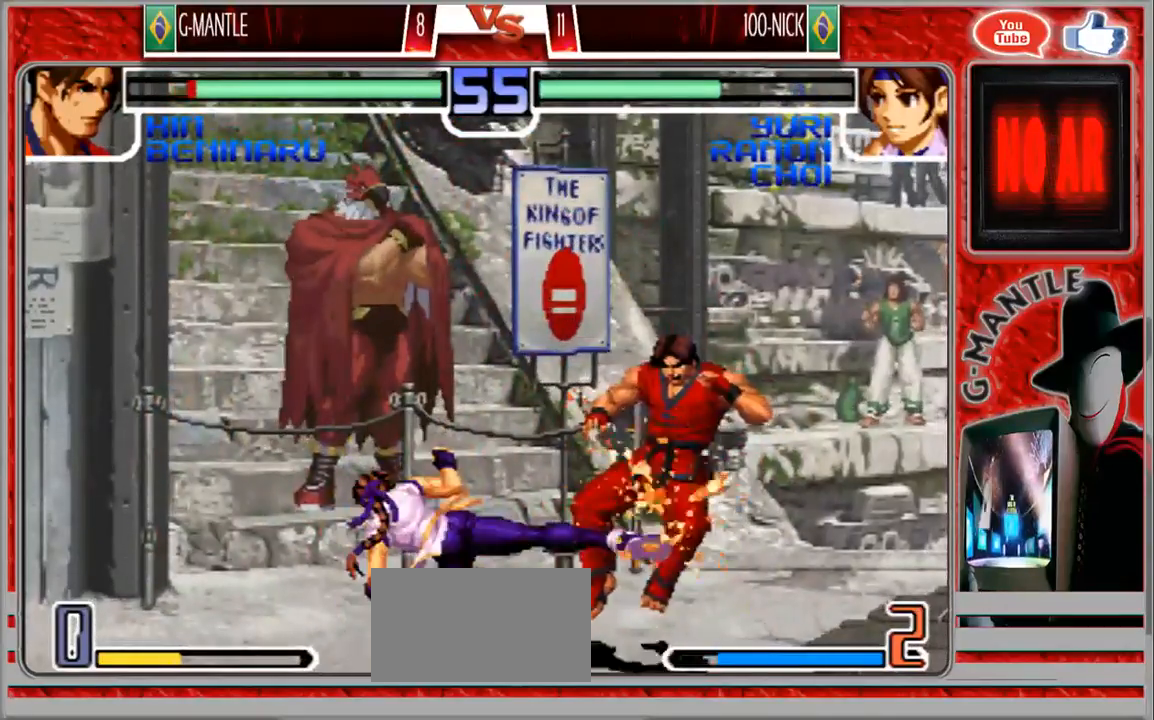
{"dt_ms": 500, "buttons": [], "left_stick": "center", "events": []}
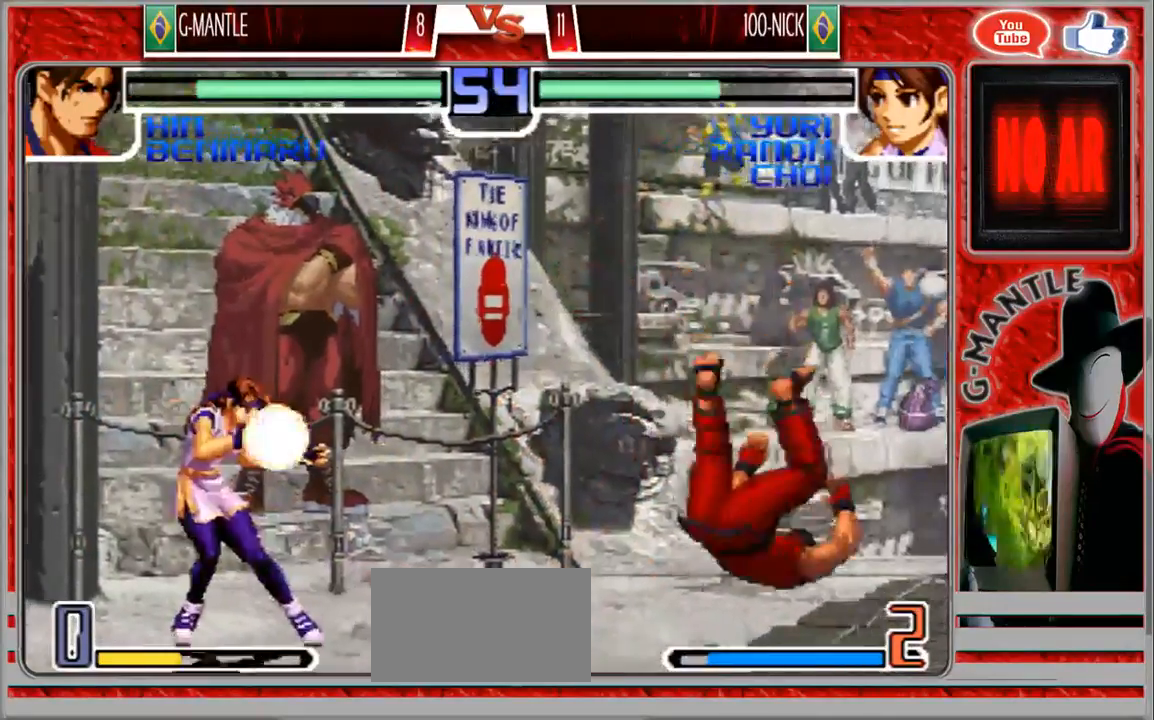
{"dt_ms": 500, "buttons": [], "left_stick": "down-right", "events": [[467, "left_stick", "down-right"]]}
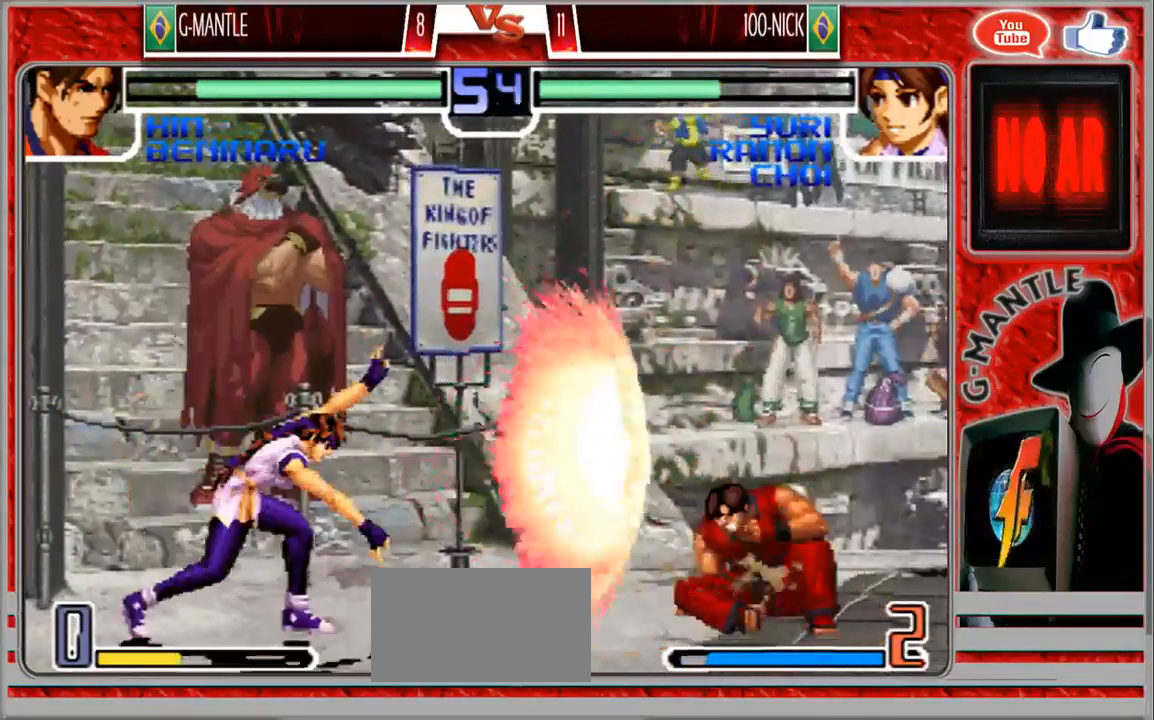
{"dt_ms": 500, "buttons": [], "left_stick": "center", "events": [[450, "left_stick", "center"]]}
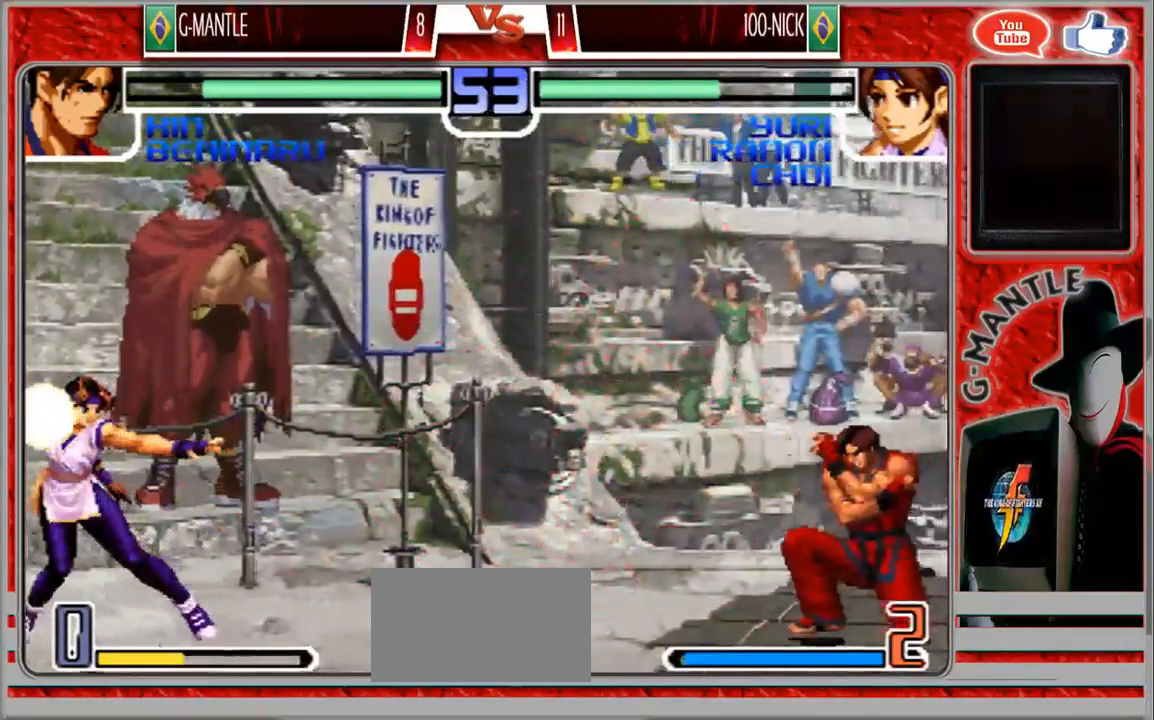
{"dt_ms": 500, "buttons": [], "left_stick": "center", "events": [[100, "left_stick", "right"], [183, "left_stick", "center"], [267, "left_stick", "right"], [500, "left_stick", "center"]]}